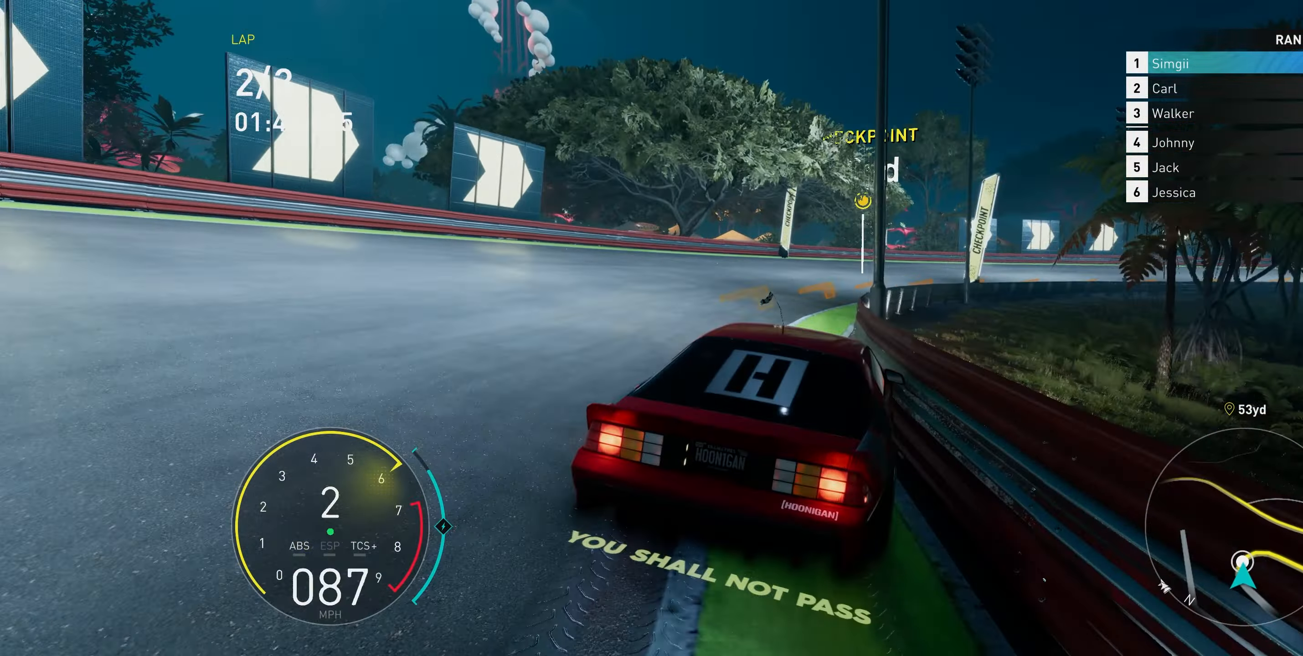
Gameplay with a controller (Xbox layout); each line is a JSON object with the inputs held at the frame after it. "events" lists button and stick changes between this image and that frame as [ms after this image, input, new state], when the widget could be followed in between. Not read: L3.
{"buttons": ["R2"], "left_stick": "up-right", "right_stick": "center", "events": [[150, "R2", "down"]]}
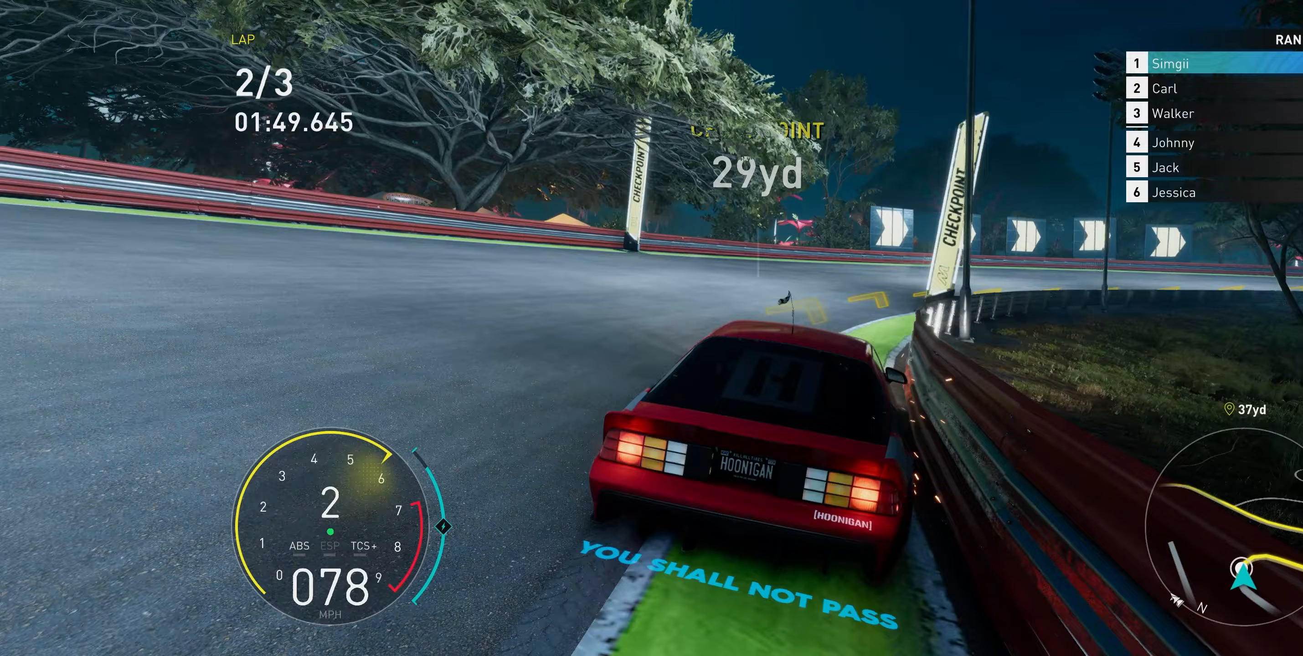
{"buttons": ["R2"], "left_stick": "up-right", "right_stick": "center", "events": []}
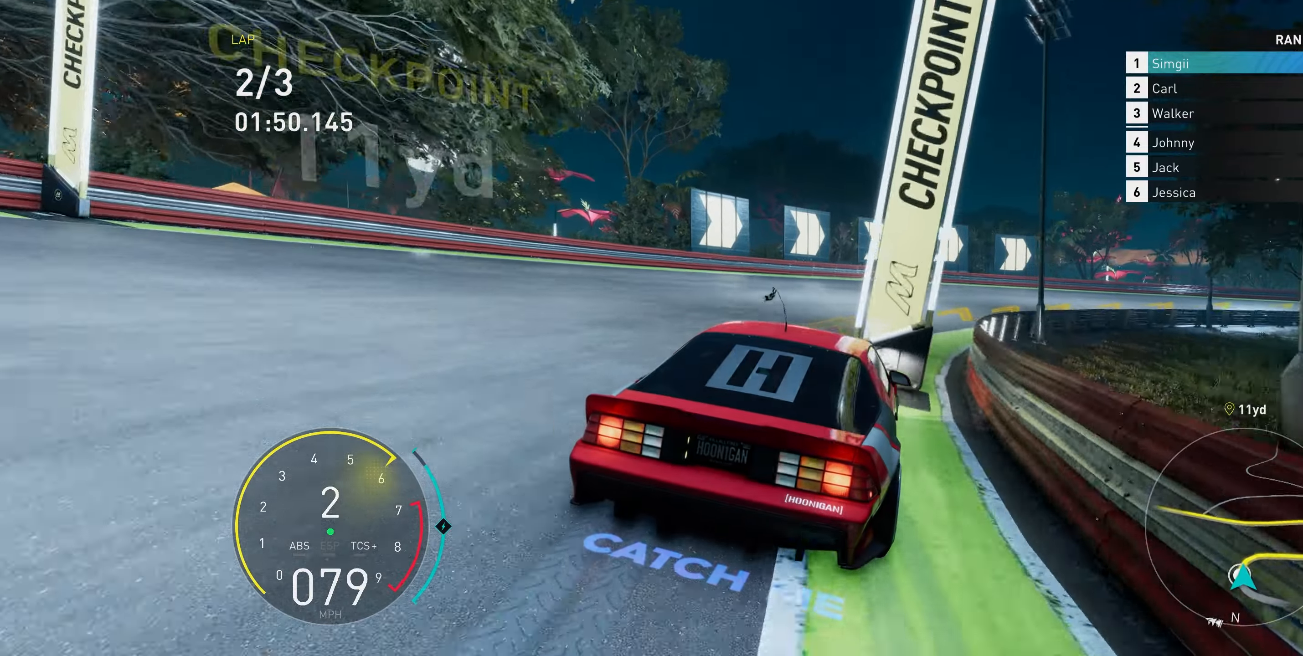
{"buttons": ["R1", "R2"], "left_stick": "up-right", "right_stick": "center", "events": [[500, "R1", "down"]]}
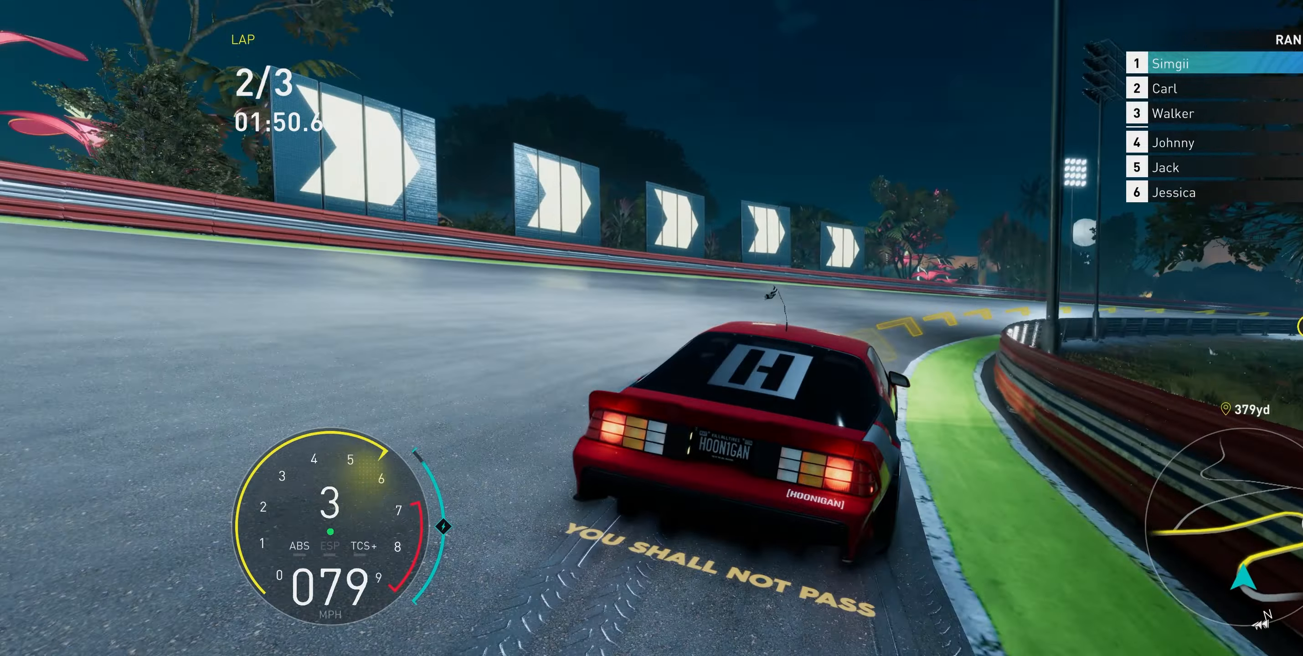
{"buttons": ["R2"], "left_stick": "up-right", "right_stick": "center", "events": [[50, "R1", "up"]]}
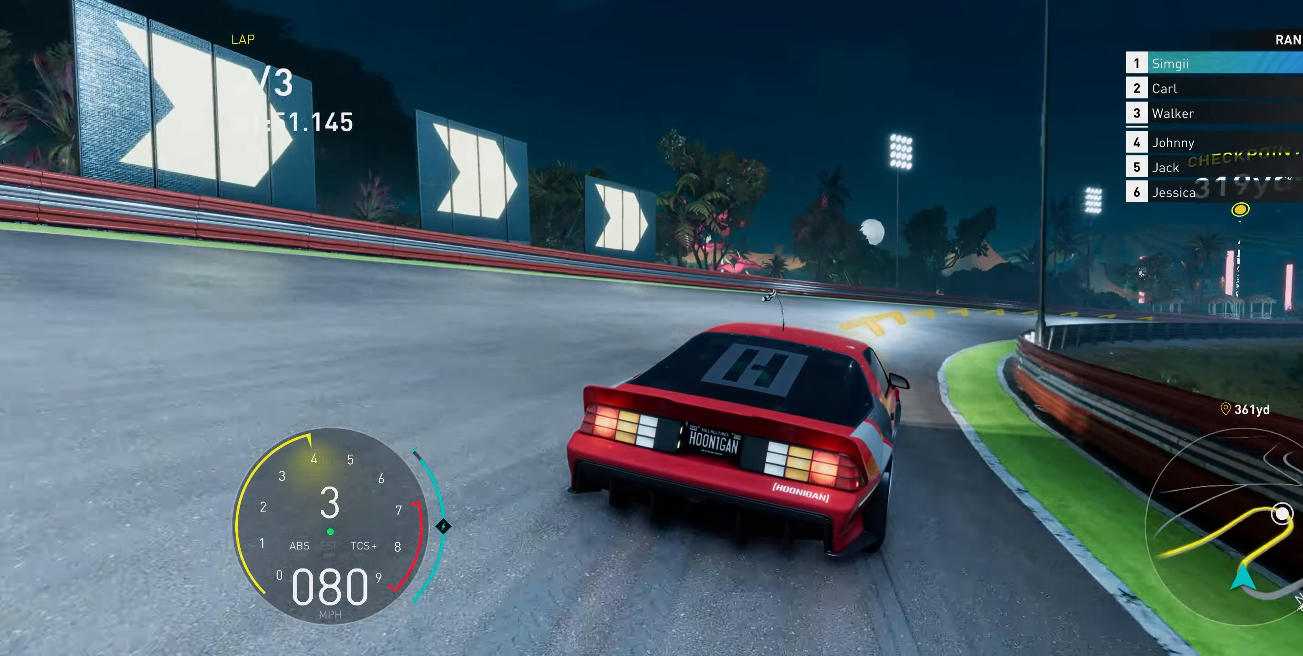
{"buttons": ["R2"], "left_stick": "up", "right_stick": "center", "events": [[350, "left_stick", "up"]]}
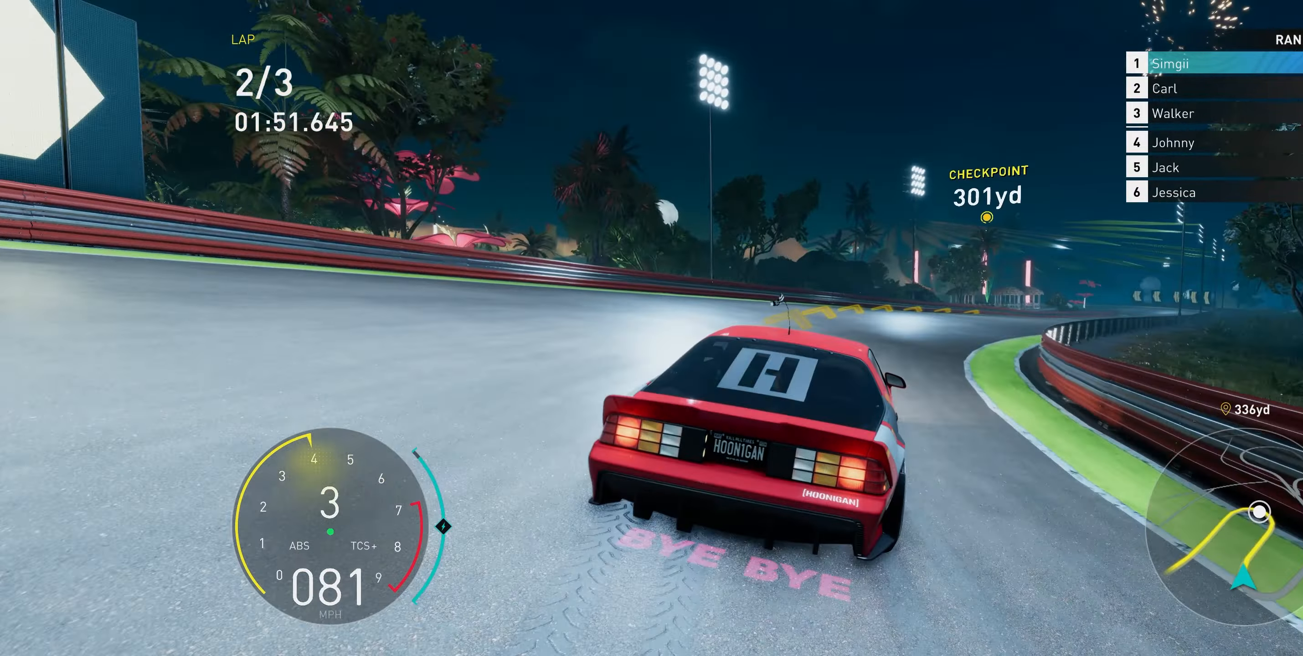
{"buttons": ["R2"], "left_stick": "up-right", "right_stick": "center", "events": [[17, "left_stick", "up-right"]]}
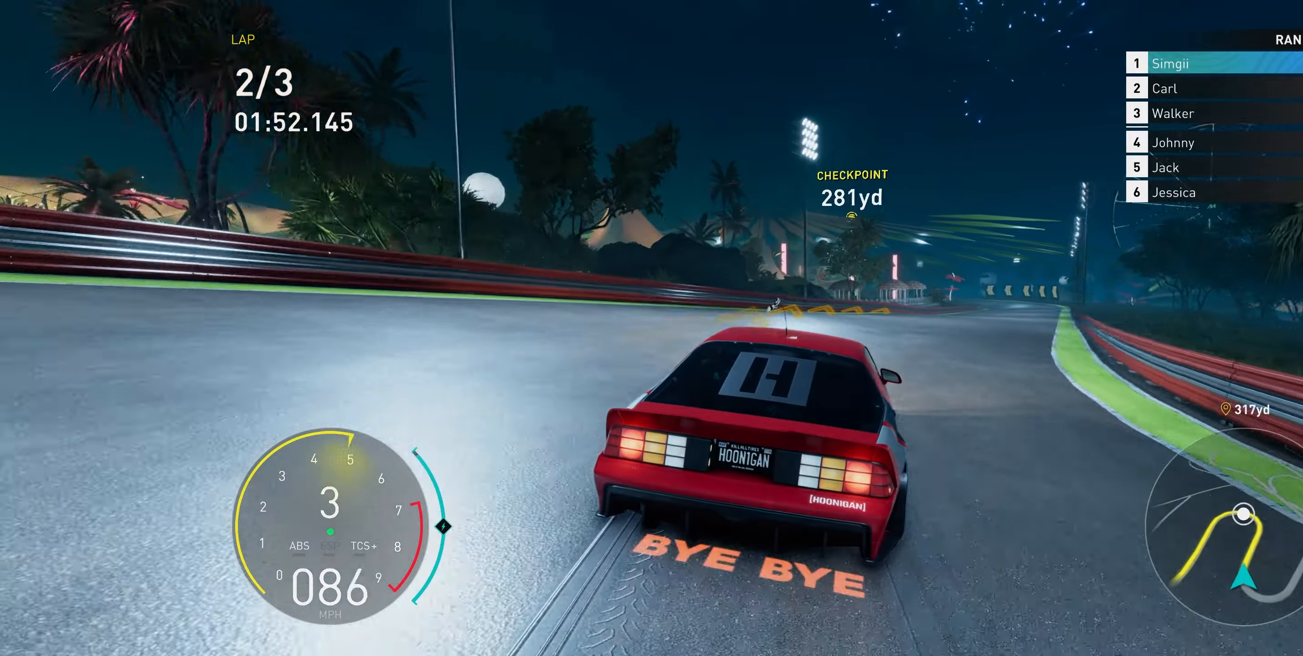
{"buttons": ["A", "R2"], "left_stick": "up", "right_stick": "center", "events": [[100, "left_stick", "up"], [117, "A", "down"], [383, "A", "up"], [450, "A", "down"]]}
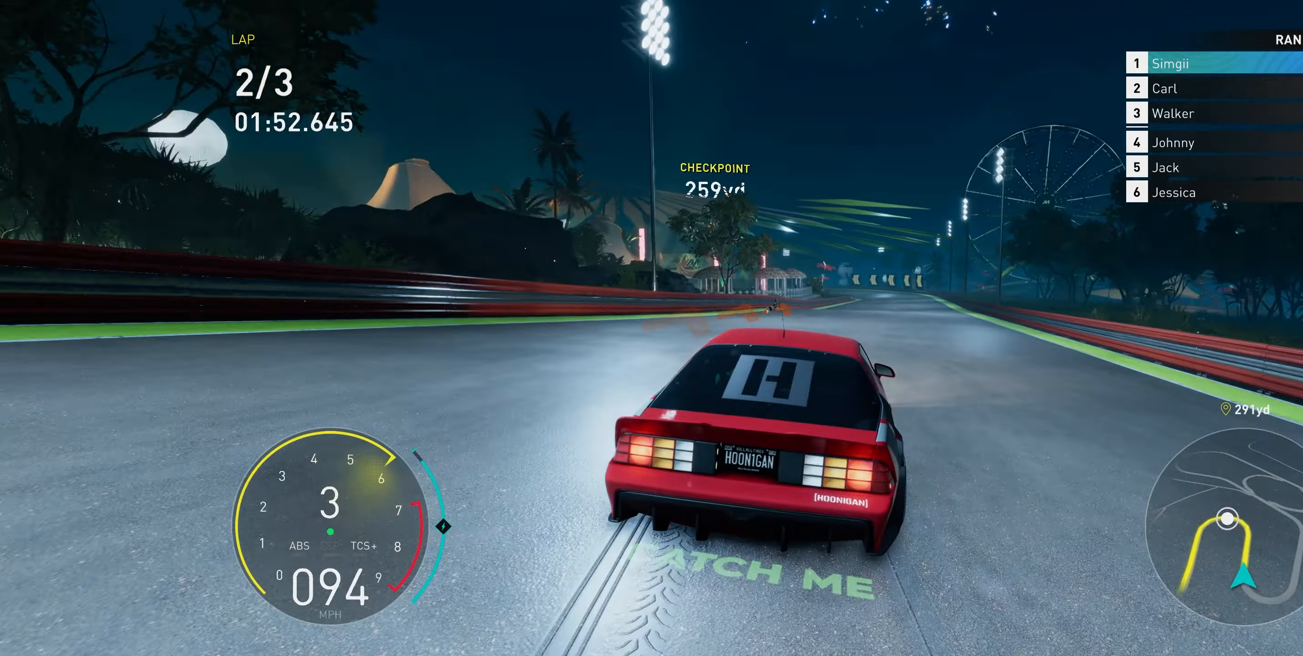
{"buttons": ["A", "R2"], "left_stick": "up", "right_stick": "center", "events": [[183, "A", "up"], [233, "A", "down"], [450, "A", "up"], [500, "A", "down"]]}
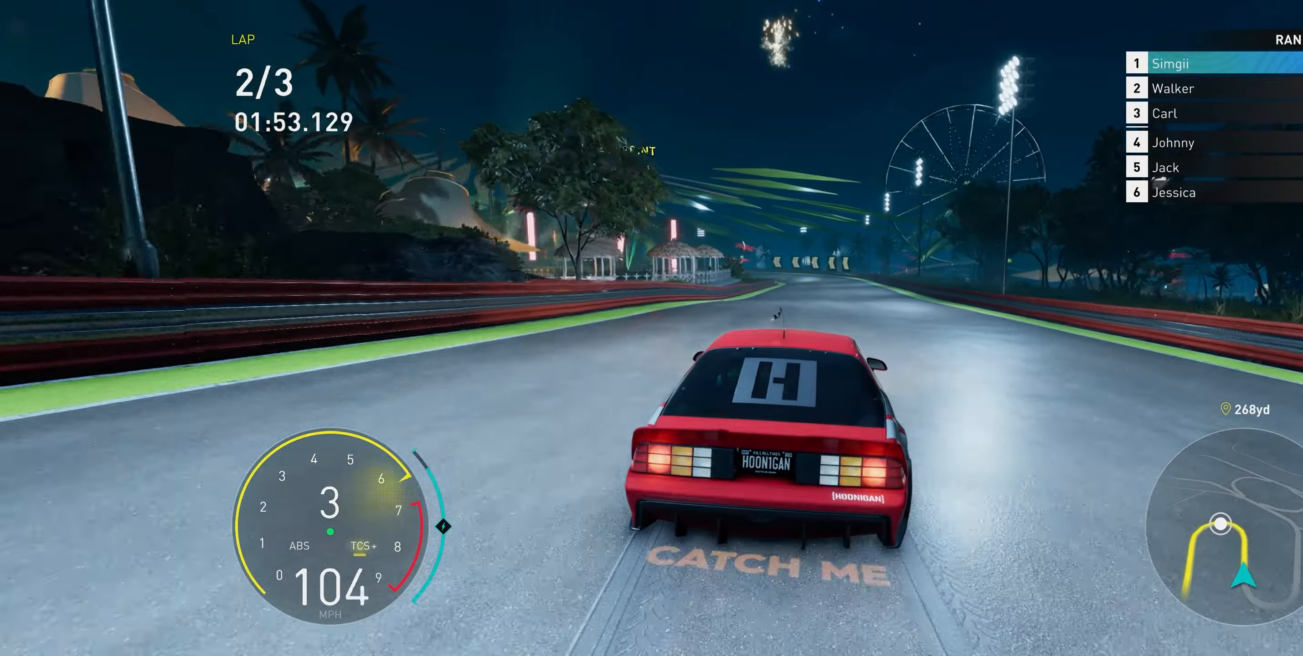
{"buttons": ["A", "R2"], "left_stick": "up", "right_stick": "center", "events": [[100, "R1", "down"], [233, "R1", "up"]]}
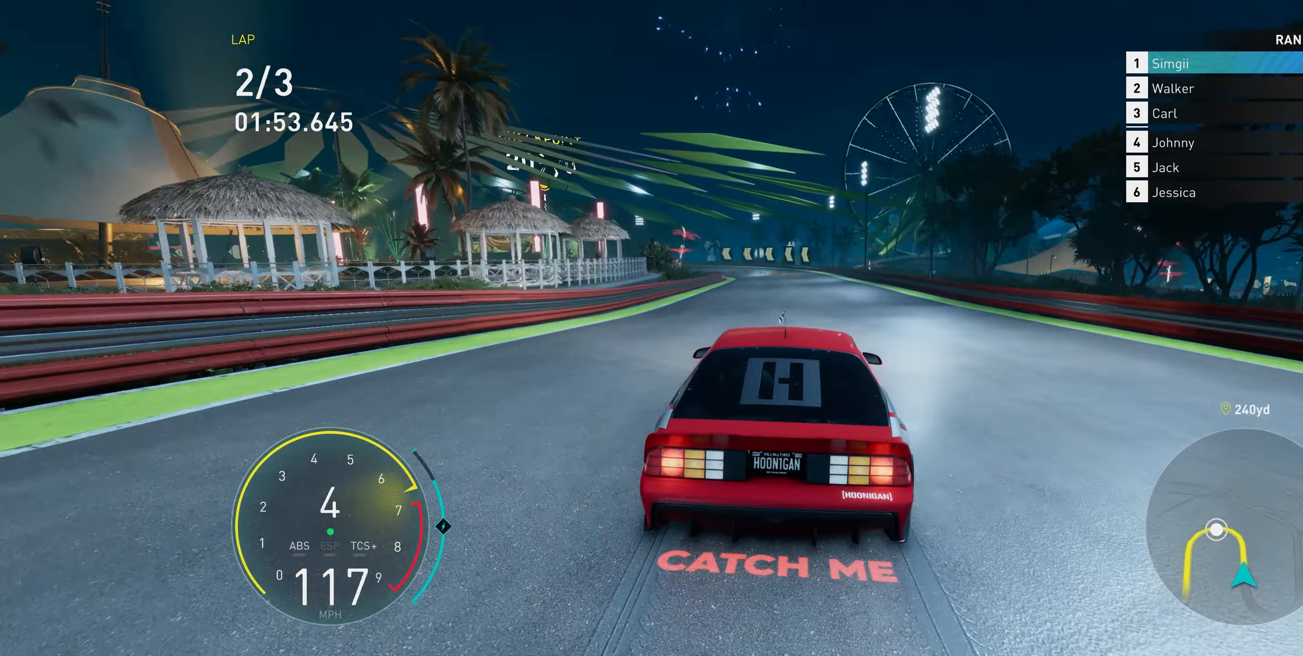
{"buttons": ["R2"], "left_stick": "up", "right_stick": "center", "events": [[133, "A", "up"]]}
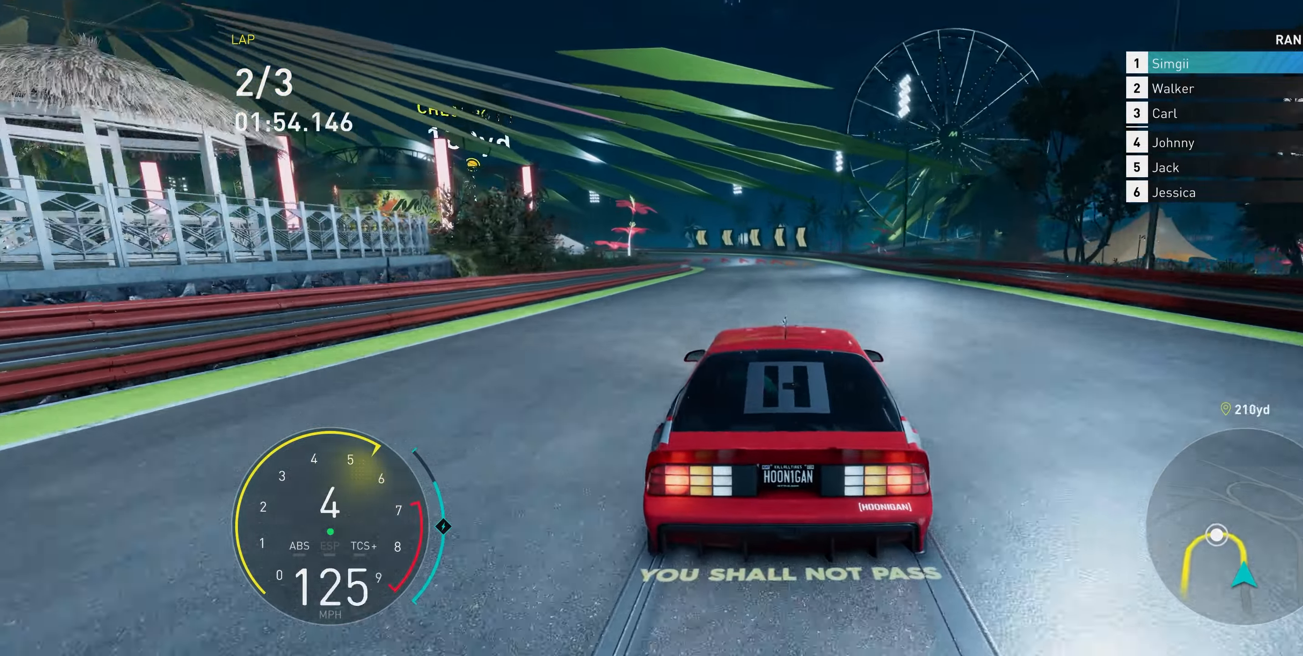
{"buttons": ["R2"], "left_stick": "up", "right_stick": "center", "events": []}
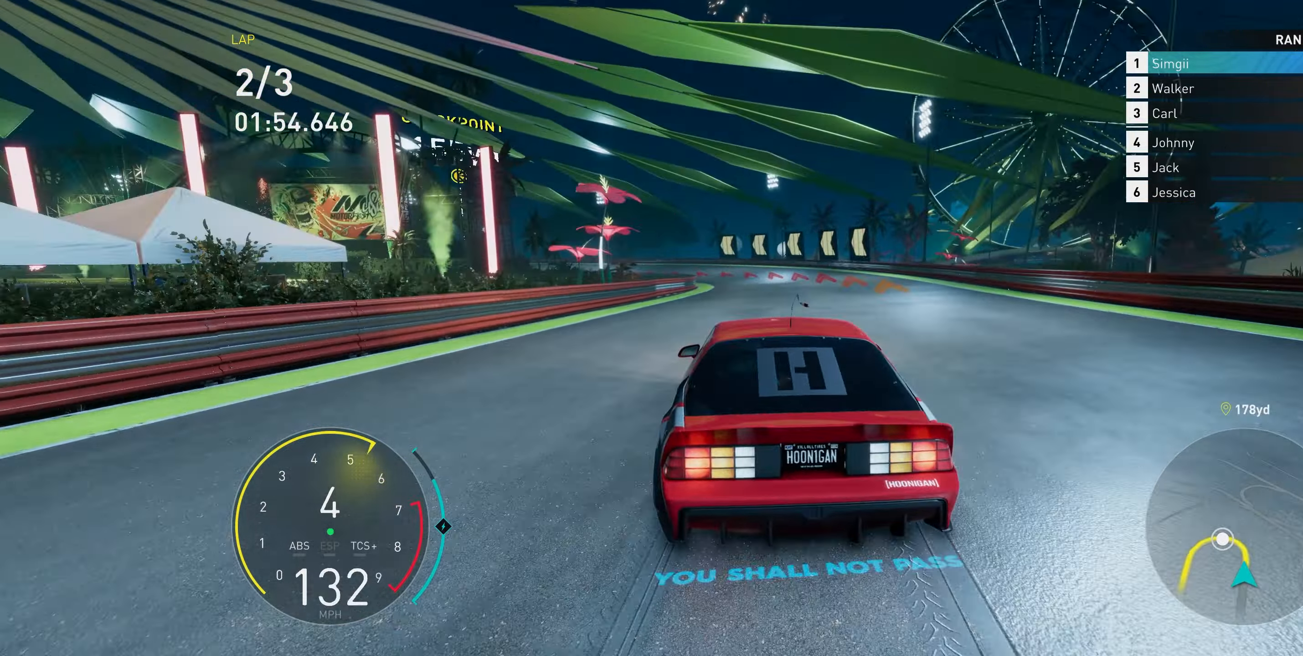
{"buttons": ["L2"], "left_stick": "up-left", "right_stick": "center", "events": [[50, "left_stick", "up-left"], [200, "L2", "down"], [250, "L1", "down"], [267, "R2", "up"], [350, "L1", "up"]]}
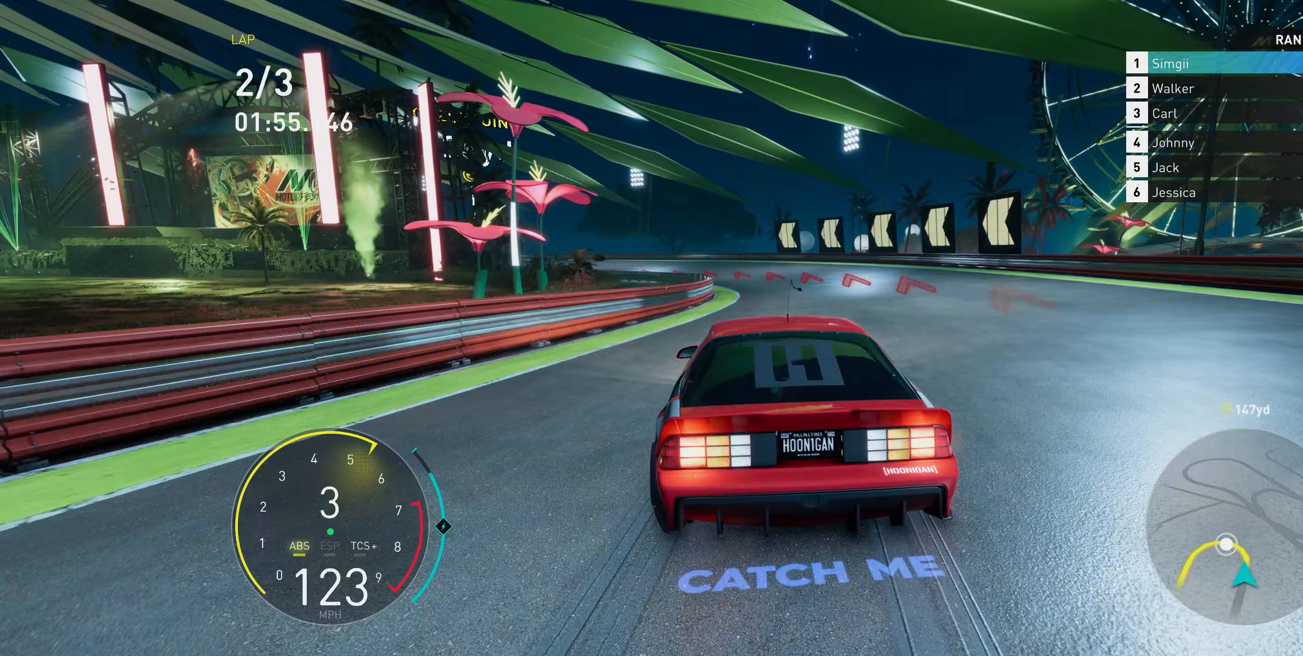
{"buttons": [], "left_stick": "up-left", "right_stick": "center", "events": [[233, "L2", "up"]]}
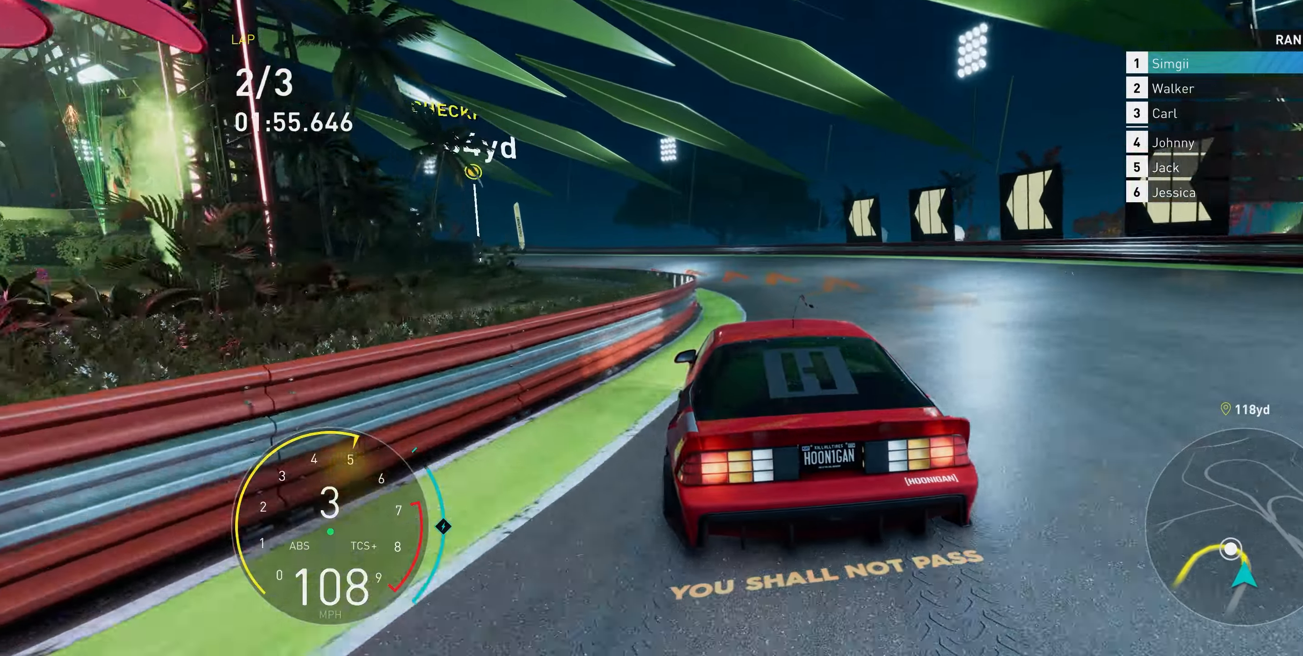
{"buttons": [], "left_stick": "up-left", "right_stick": "center", "events": [[100, "R2", "down"], [350, "R2", "up"]]}
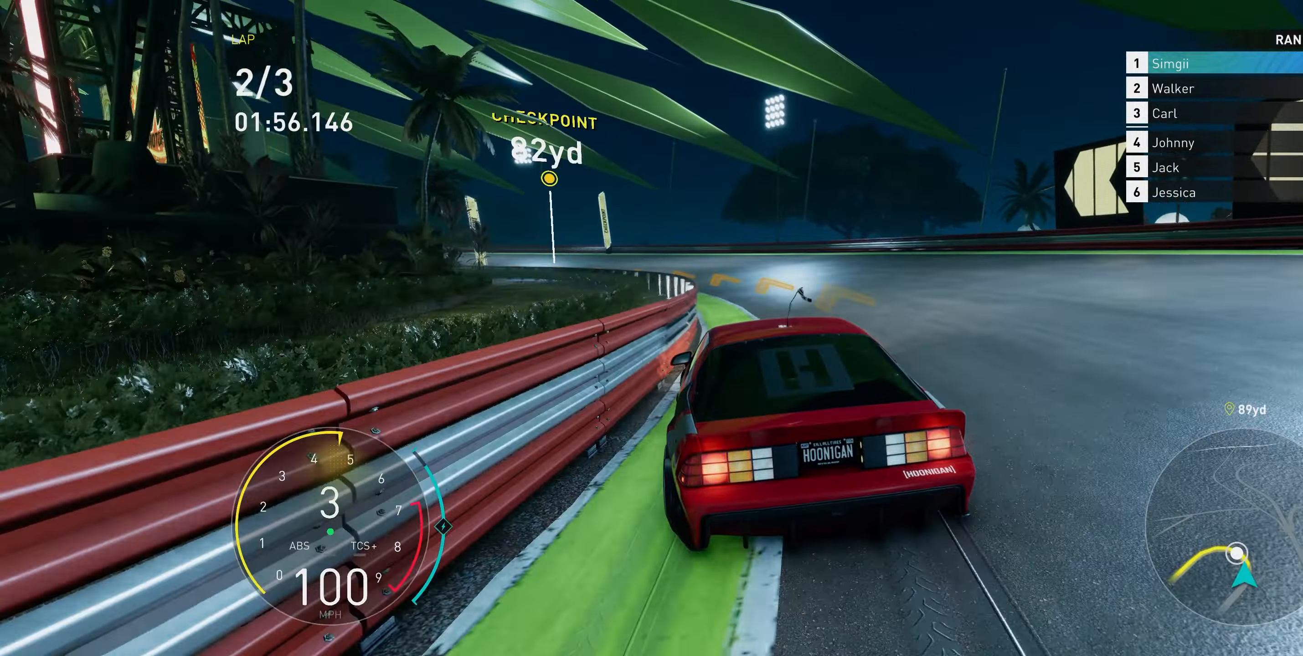
{"buttons": ["R2"], "left_stick": "up-left", "right_stick": "center", "events": [[83, "R2", "down"]]}
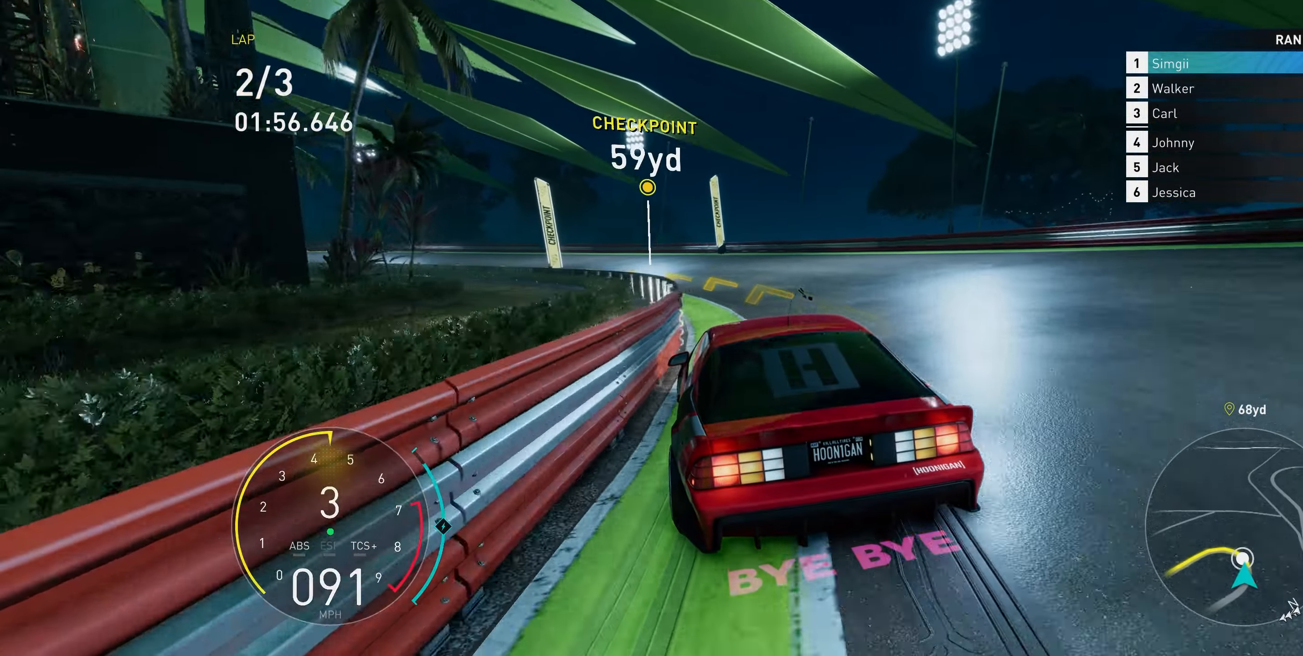
{"buttons": ["R2"], "left_stick": "up-left", "right_stick": "center", "events": []}
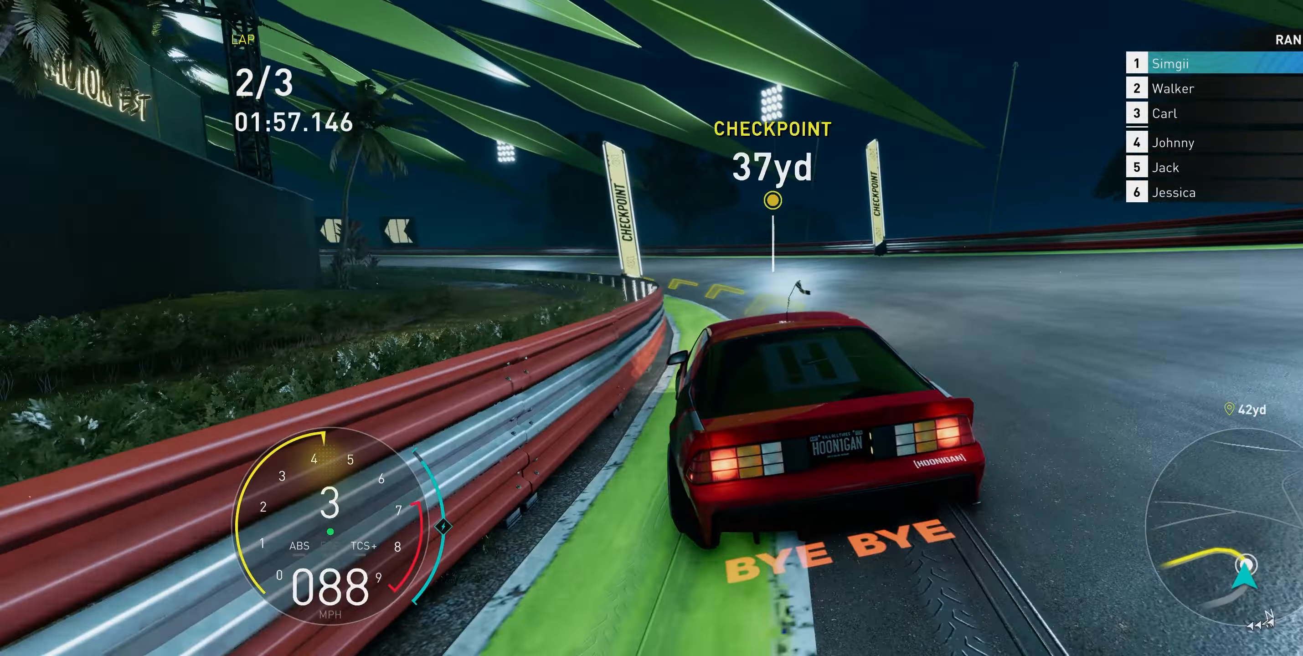
{"buttons": ["R2"], "left_stick": "up-left", "right_stick": "center", "events": []}
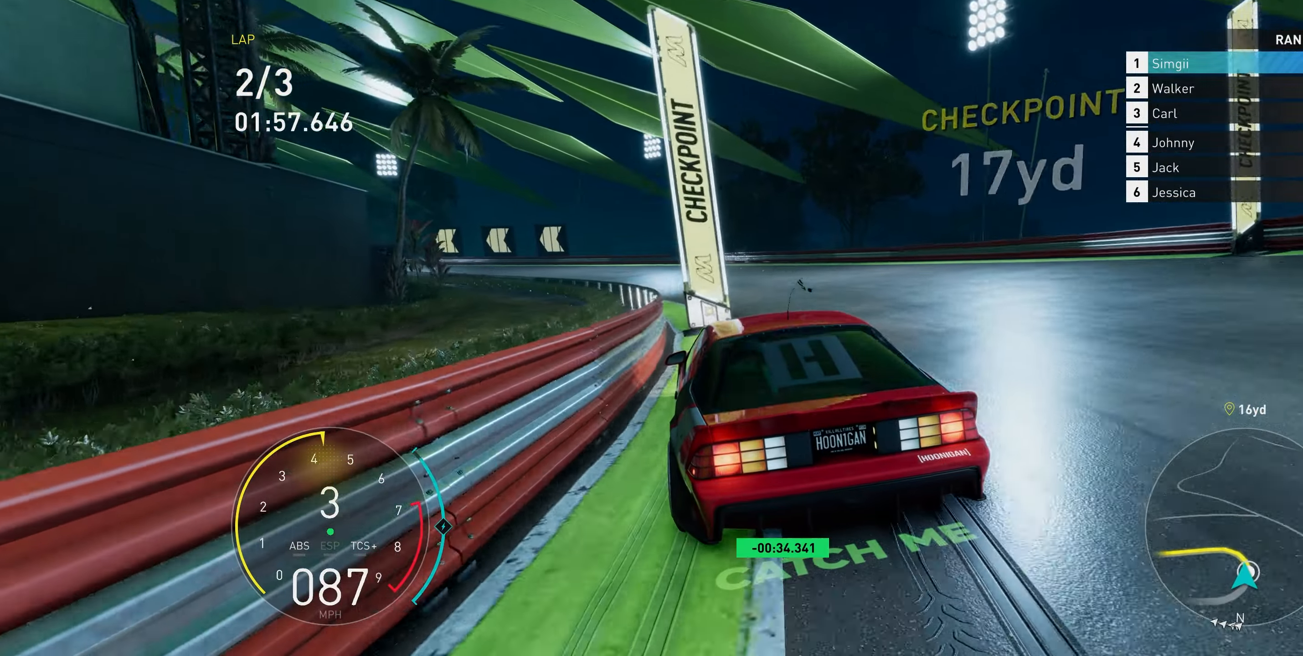
{"buttons": ["R2"], "left_stick": "up-left", "right_stick": "center", "events": []}
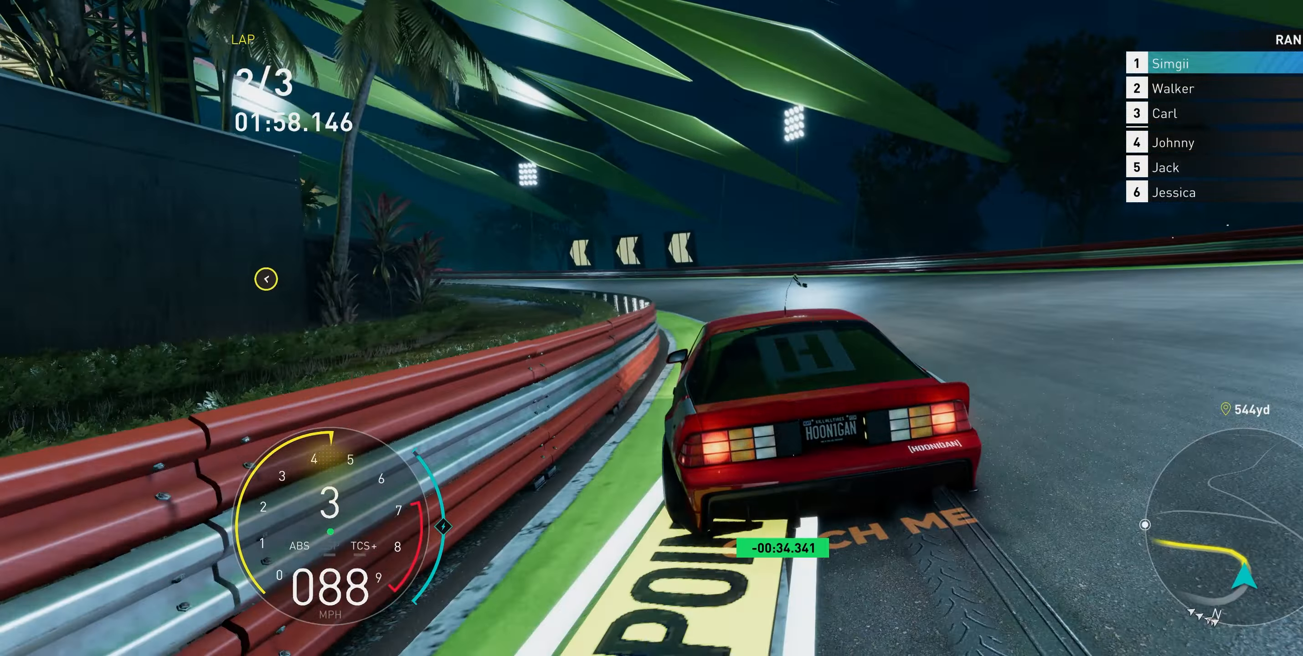
{"buttons": ["R2"], "left_stick": "up-left", "right_stick": "center", "events": []}
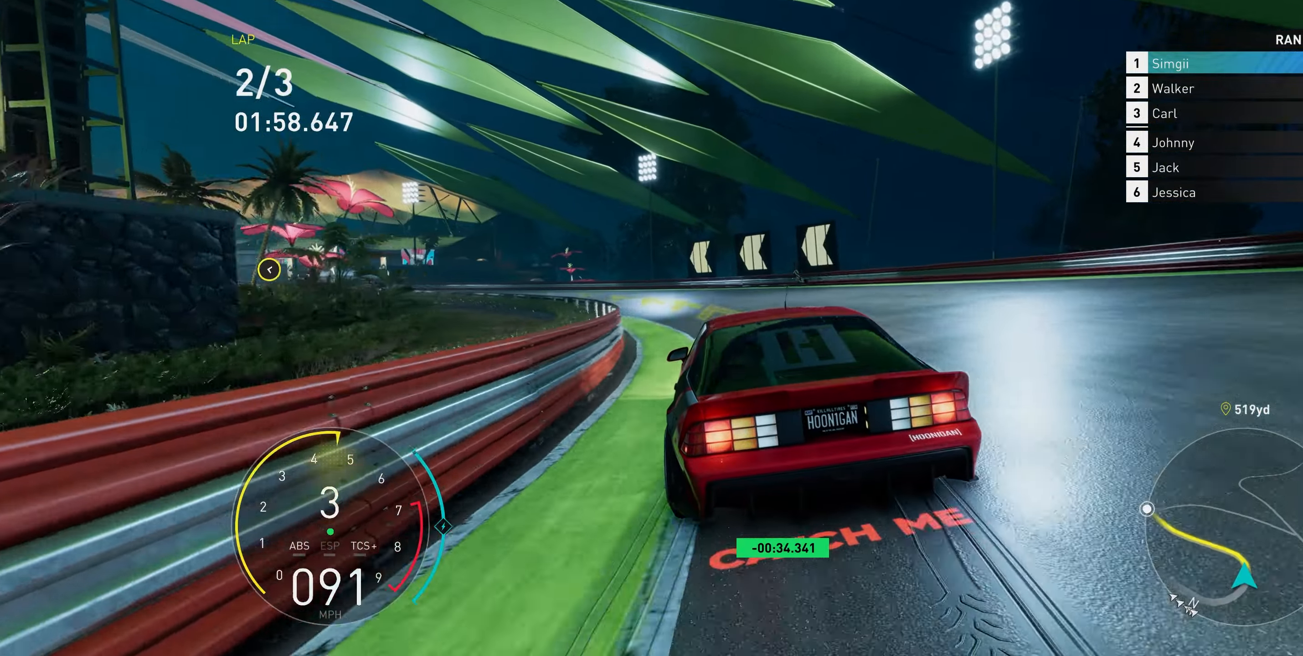
{"buttons": ["R2"], "left_stick": "up-left", "right_stick": "center", "events": []}
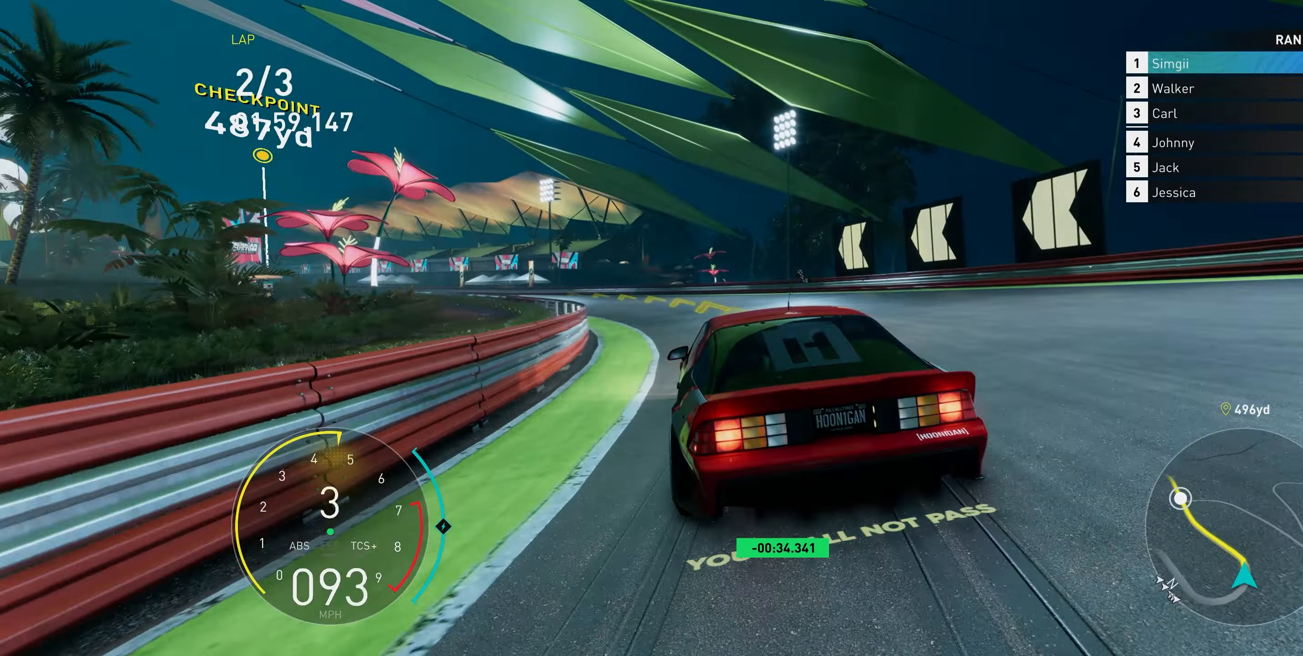
{"buttons": ["R2"], "left_stick": "up-left", "right_stick": "center", "events": [[200, "R1", "down"], [300, "R1", "up"]]}
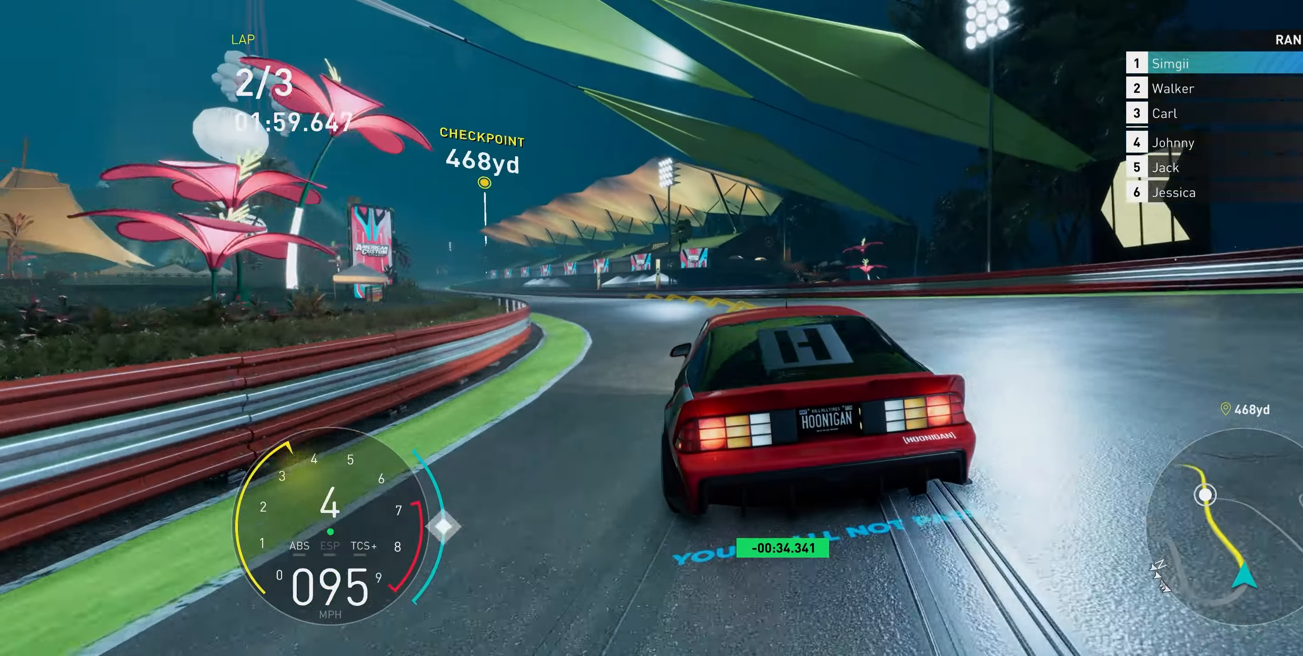
{"buttons": ["R2"], "left_stick": "up", "right_stick": "center", "events": [[367, "left_stick", "up"]]}
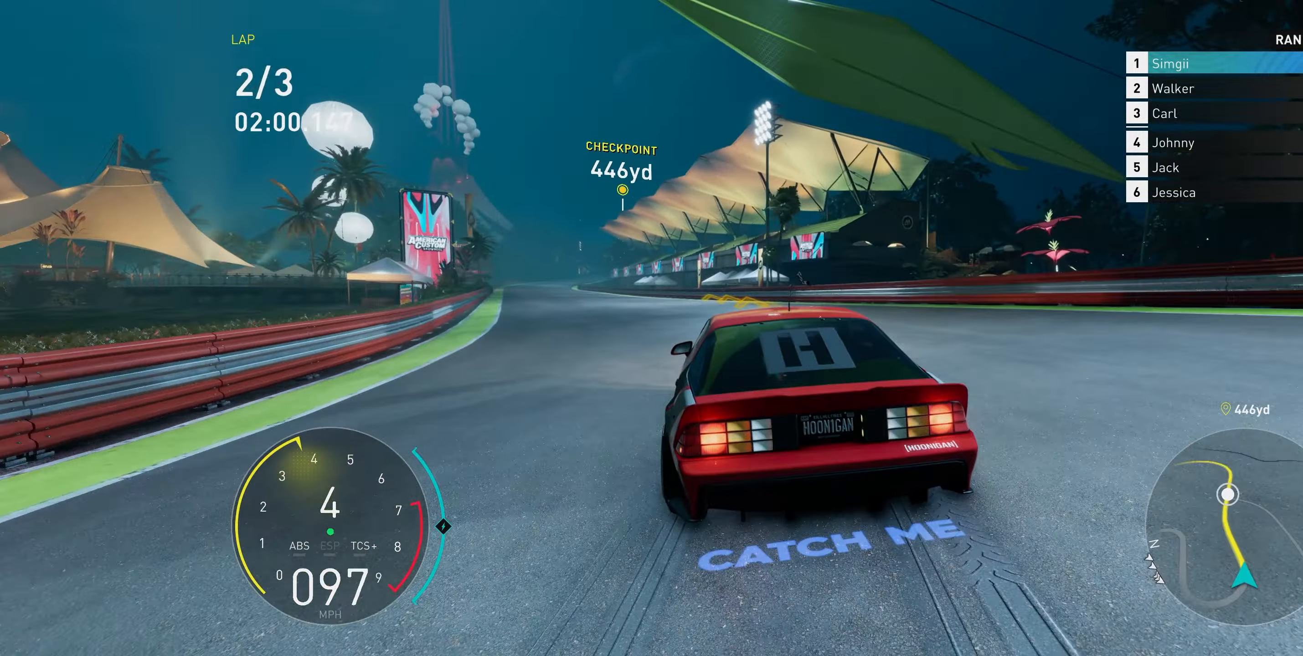
{"buttons": ["R2"], "left_stick": "up-left", "right_stick": "center", "events": [[17, "left_stick", "up-left"], [217, "left_stick", "up"], [233, "A", "down"], [350, "left_stick", "up-left"], [500, "A", "up"]]}
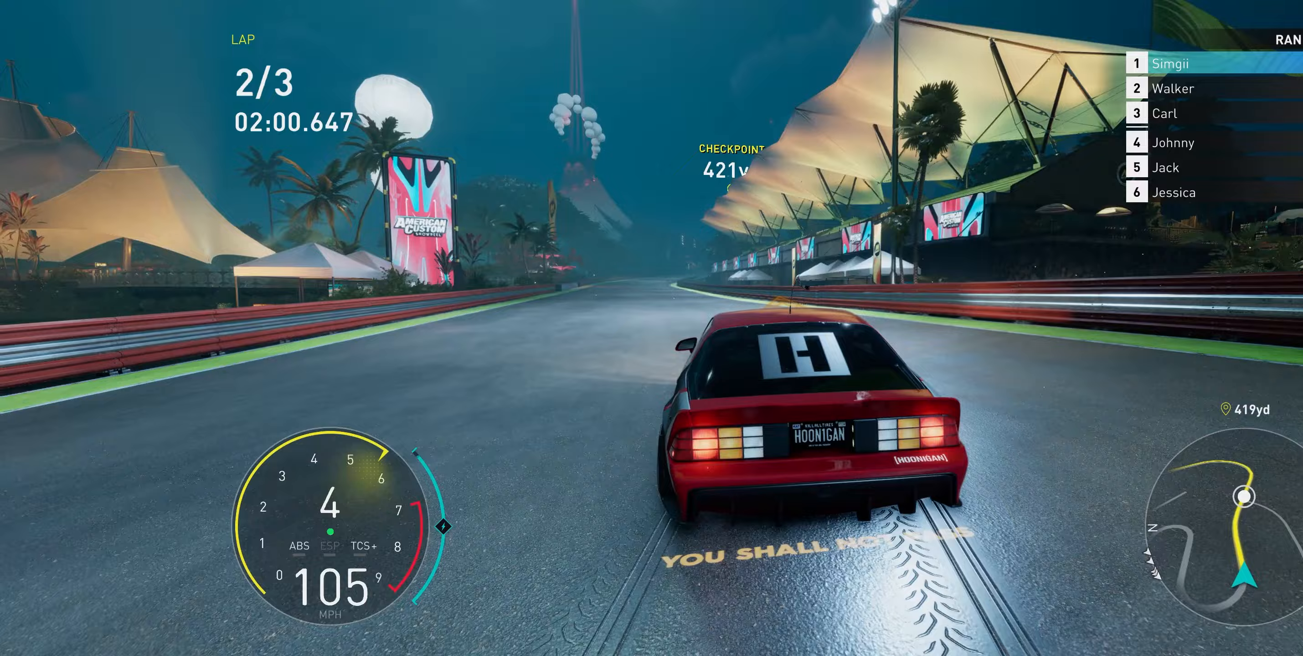
{"buttons": ["A", "R2"], "left_stick": "up", "right_stick": "center", "events": [[217, "A", "down"], [350, "left_stick", "up"]]}
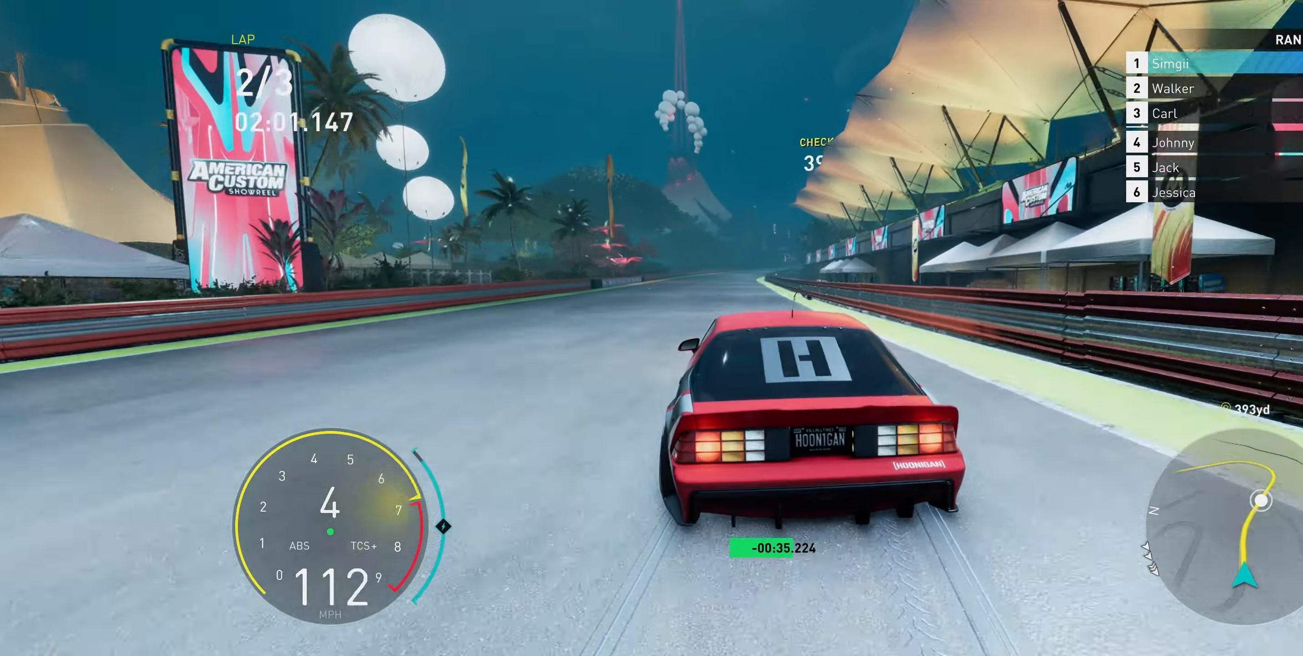
{"buttons": ["R2"], "left_stick": "up", "right_stick": "center", "events": [[83, "A", "up"], [417, "R1", "down"], [500, "R1", "up"]]}
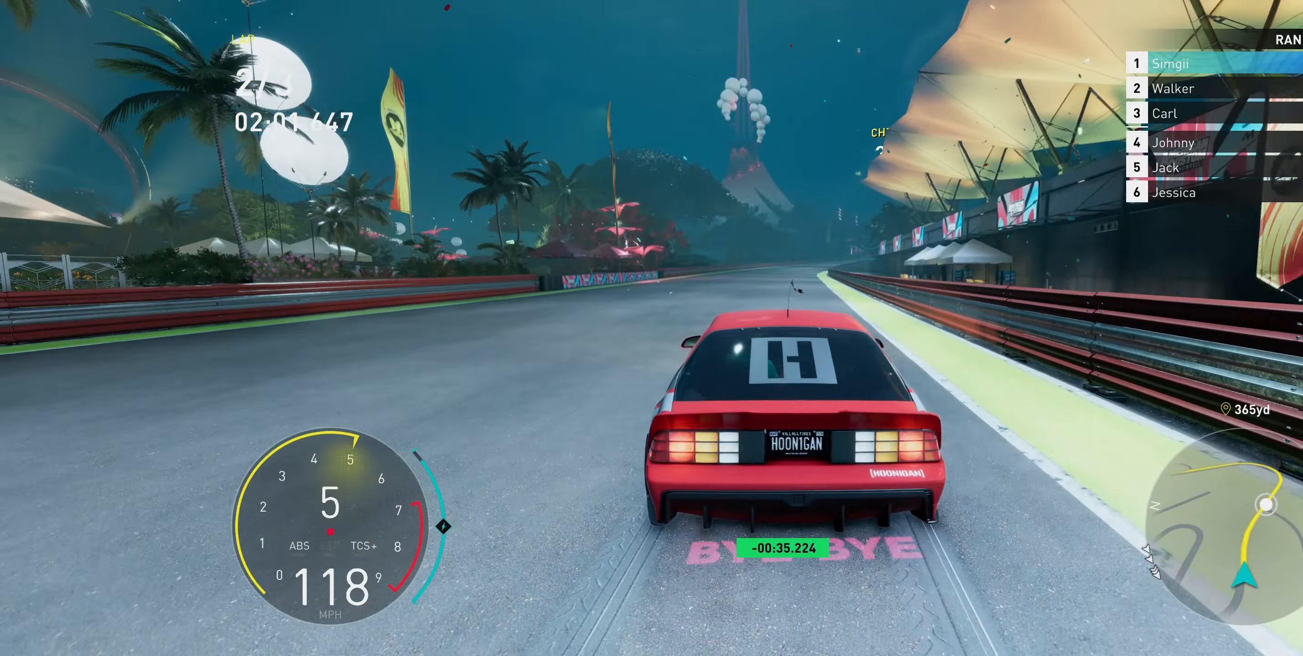
{"buttons": ["R2"], "left_stick": "up", "right_stick": "center", "events": []}
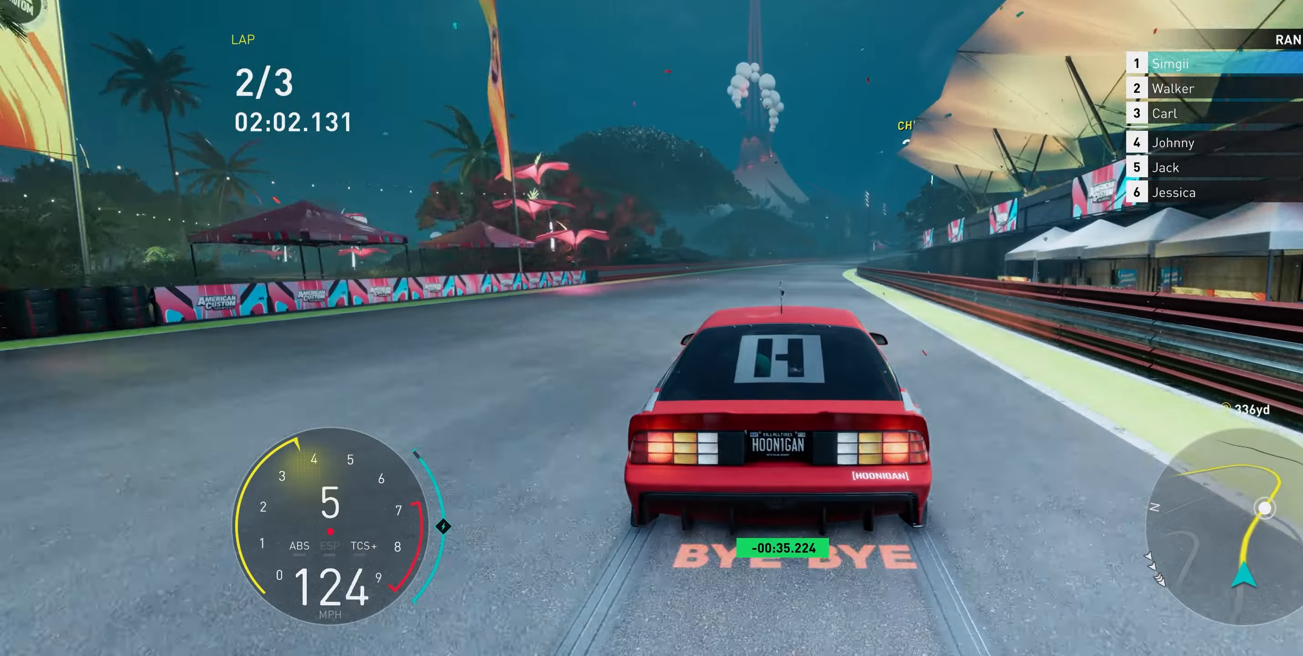
{"buttons": ["A", "R2"], "left_stick": "up", "right_stick": "center", "events": [[100, "A", "down"]]}
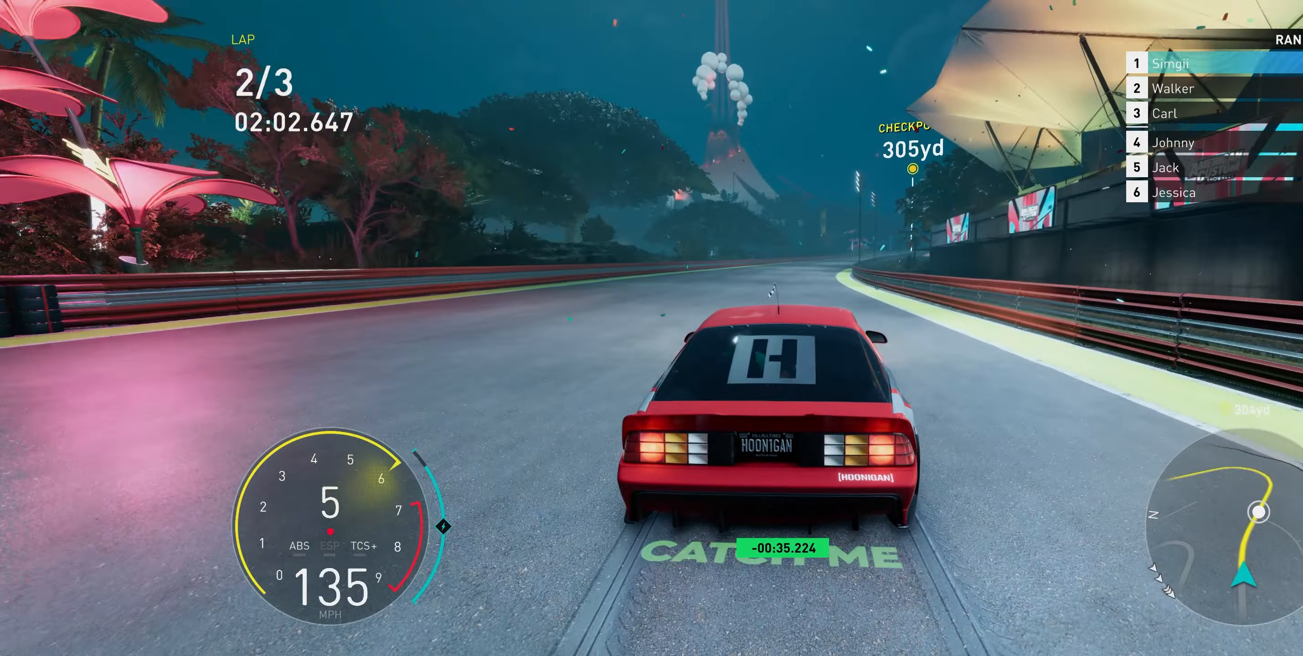
{"buttons": ["A", "R2"], "left_stick": "up", "right_stick": "center", "events": []}
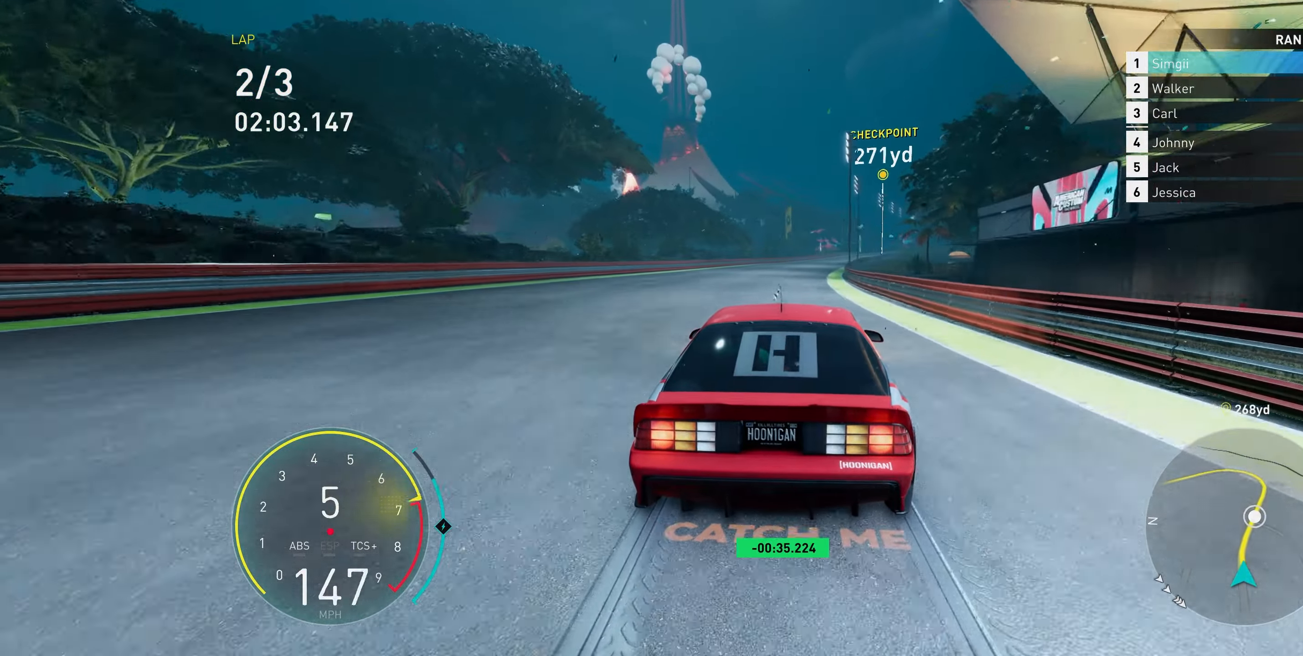
{"buttons": ["A", "R2"], "left_stick": "up", "right_stick": "center", "events": []}
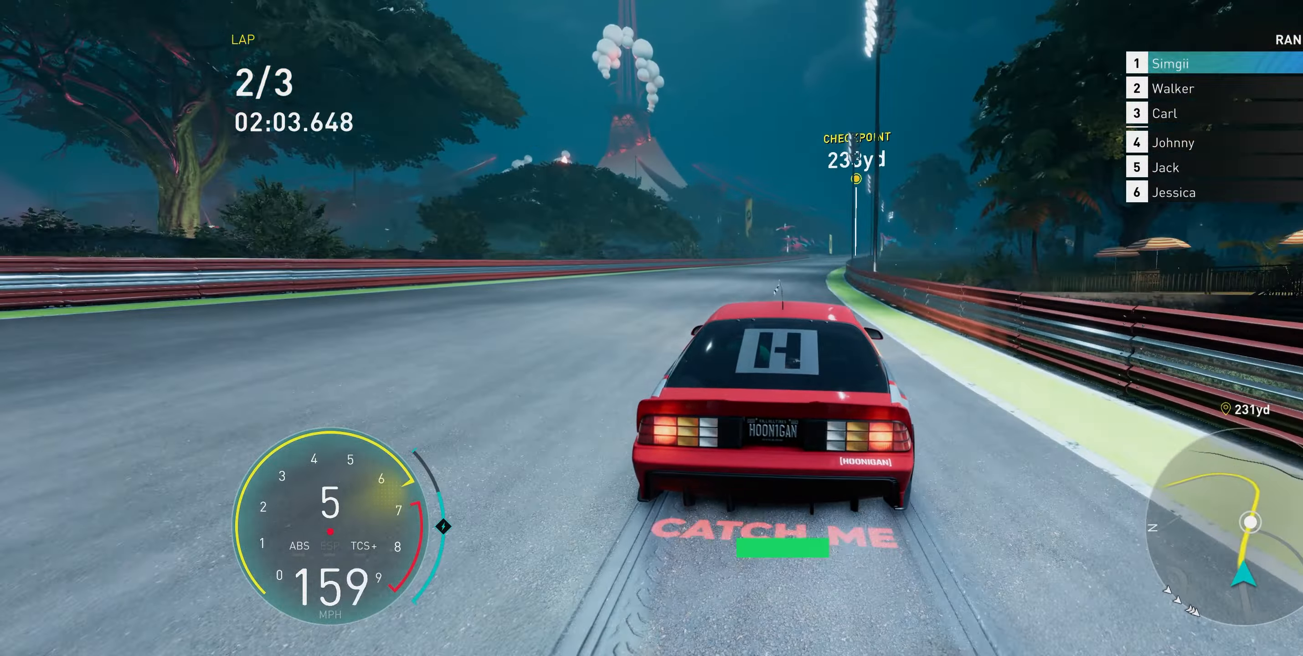
{"buttons": ["A", "R2"], "left_stick": "up", "right_stick": "center", "events": []}
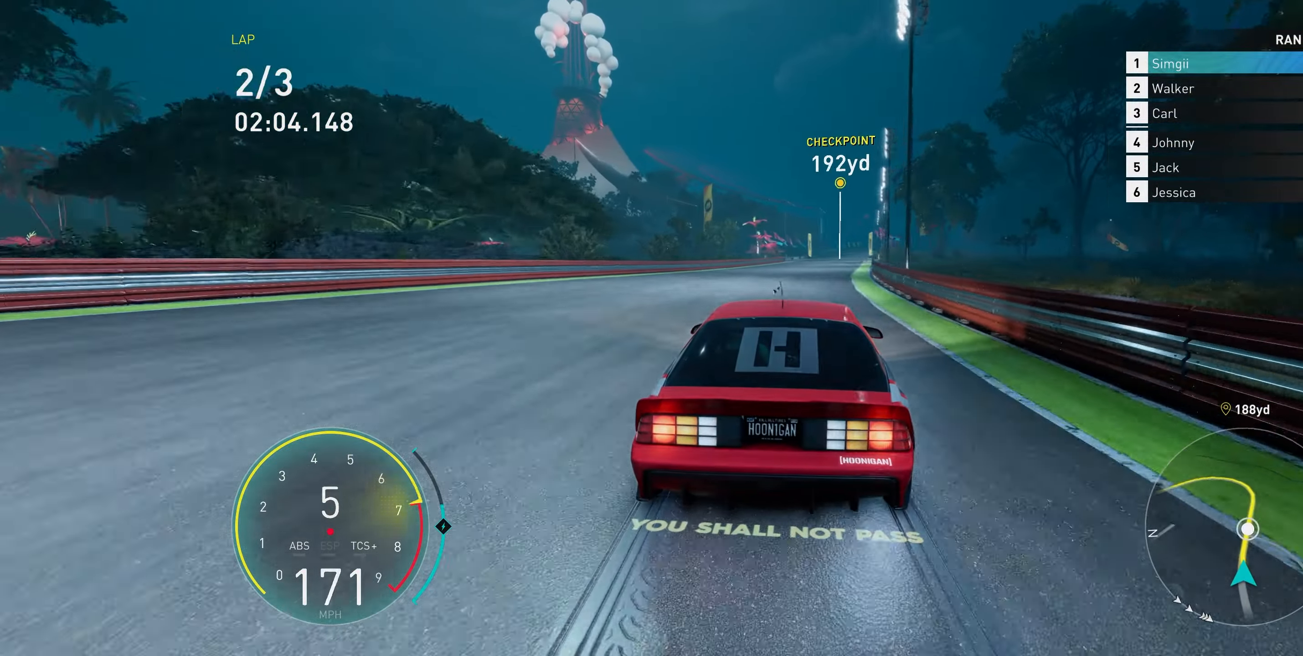
{"buttons": ["A", "R2"], "left_stick": "up", "right_stick": "center", "events": []}